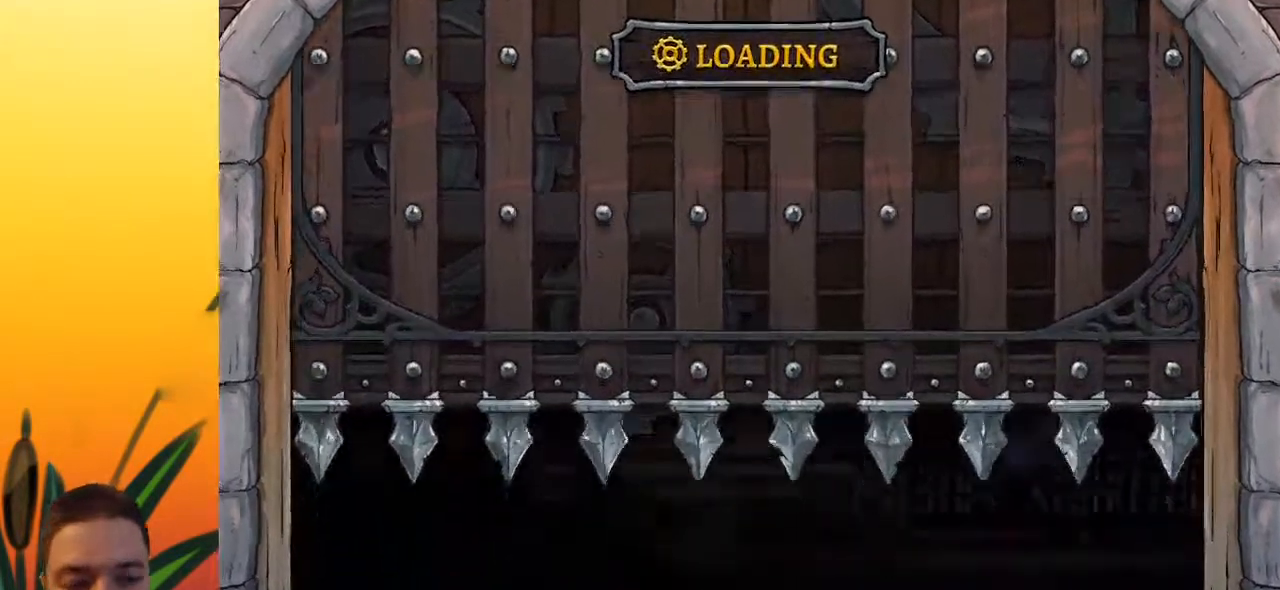
Gameplay with keyboard; each line is a JSON object with the keys held at the frame after it. "events" lists presses ("down") and releases ("up") of "a", "c", "d", "down", "left", "right", "s", "up", "x" and "z" between this image and that frame as [ms after this image, input, new state], when the widget could be followed in between. No other keys are recorded. Mouse input is not recorded.
{"keys": ["right"], "events": [[133, "right", "down"]]}
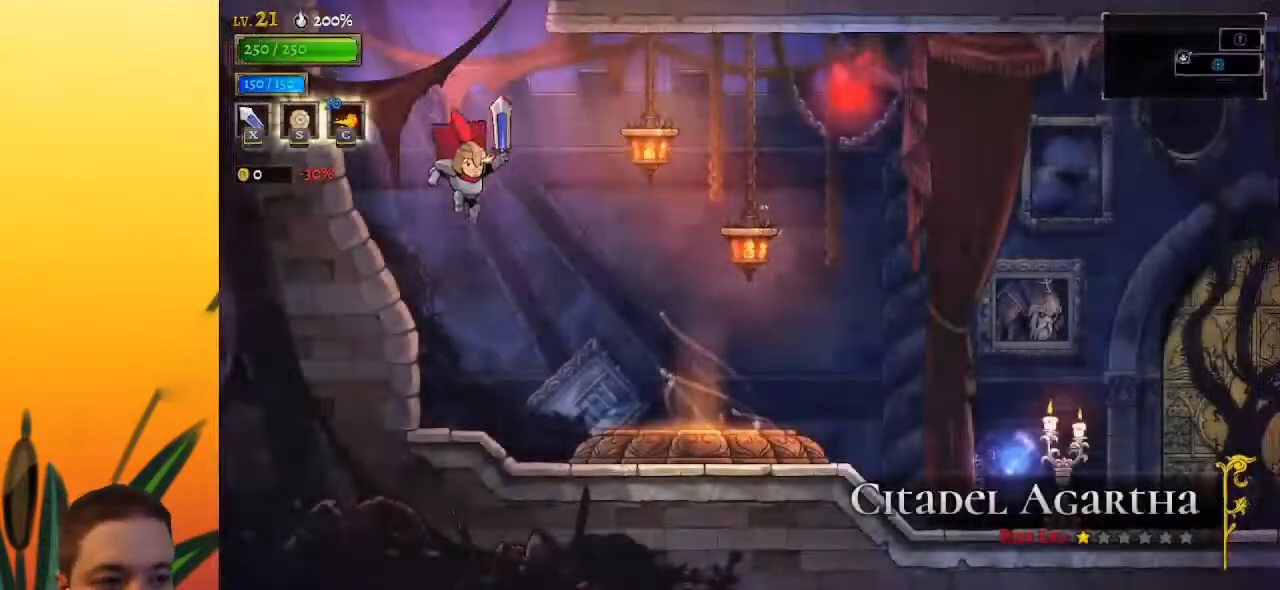
{"keys": ["right"], "events": []}
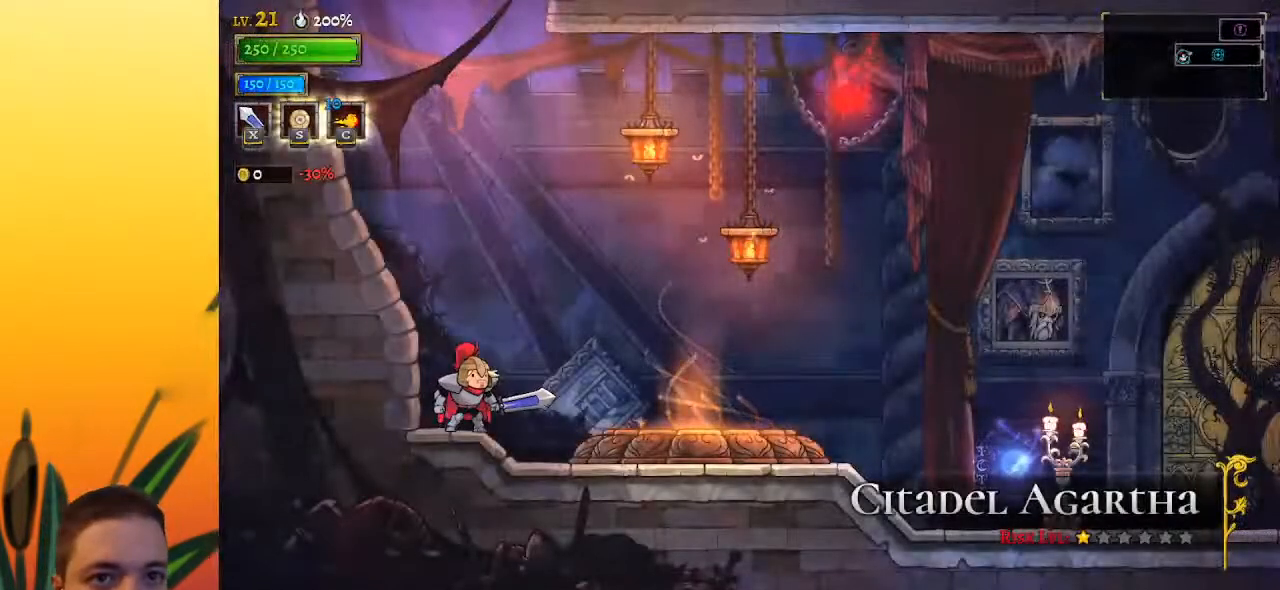
{"keys": ["right"], "events": []}
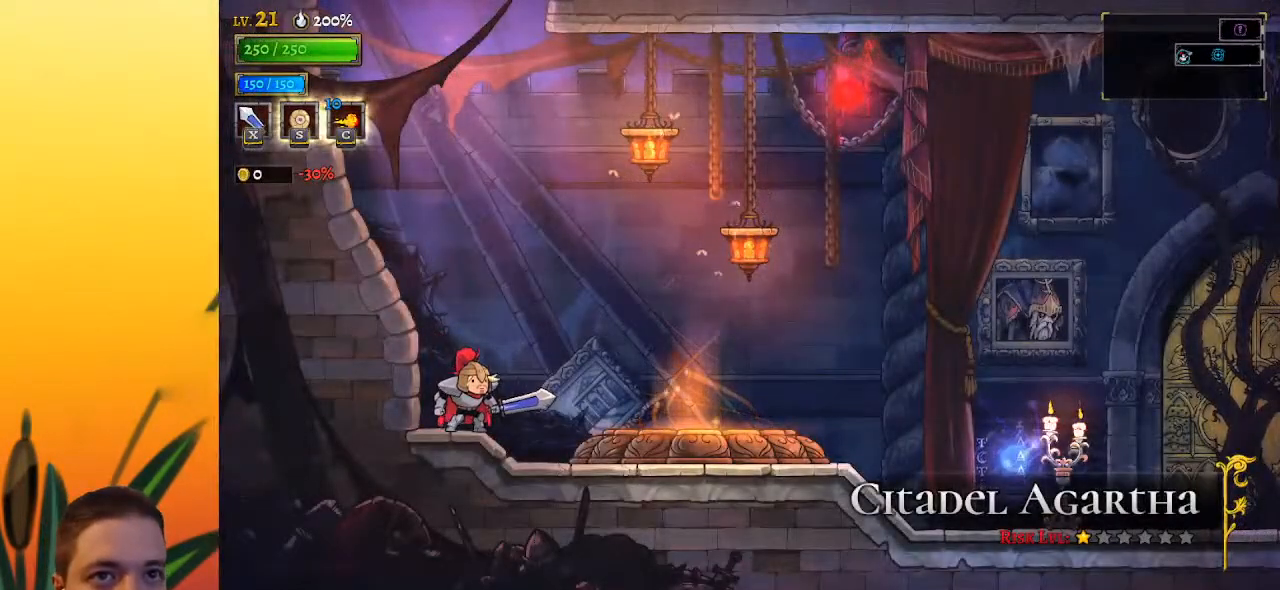
{"keys": ["right"], "events": []}
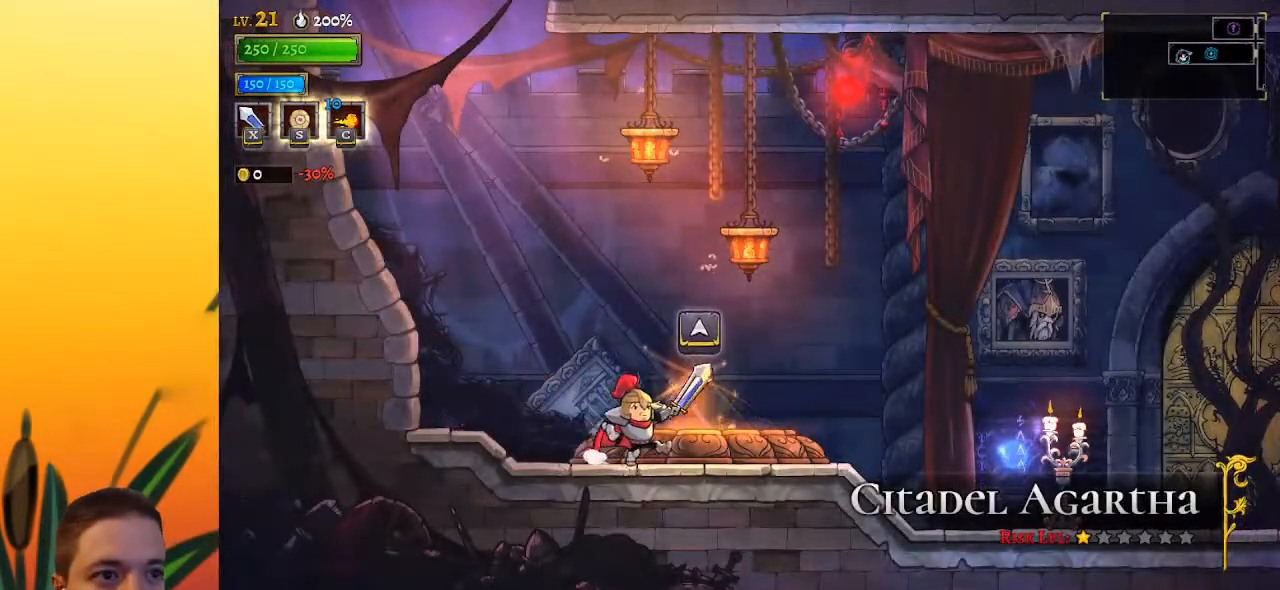
{"keys": [], "events": [[17, "up", "down"], [50, "right", "up"], [150, "up", "up"], [283, "up", "down"], [433, "up", "up"]]}
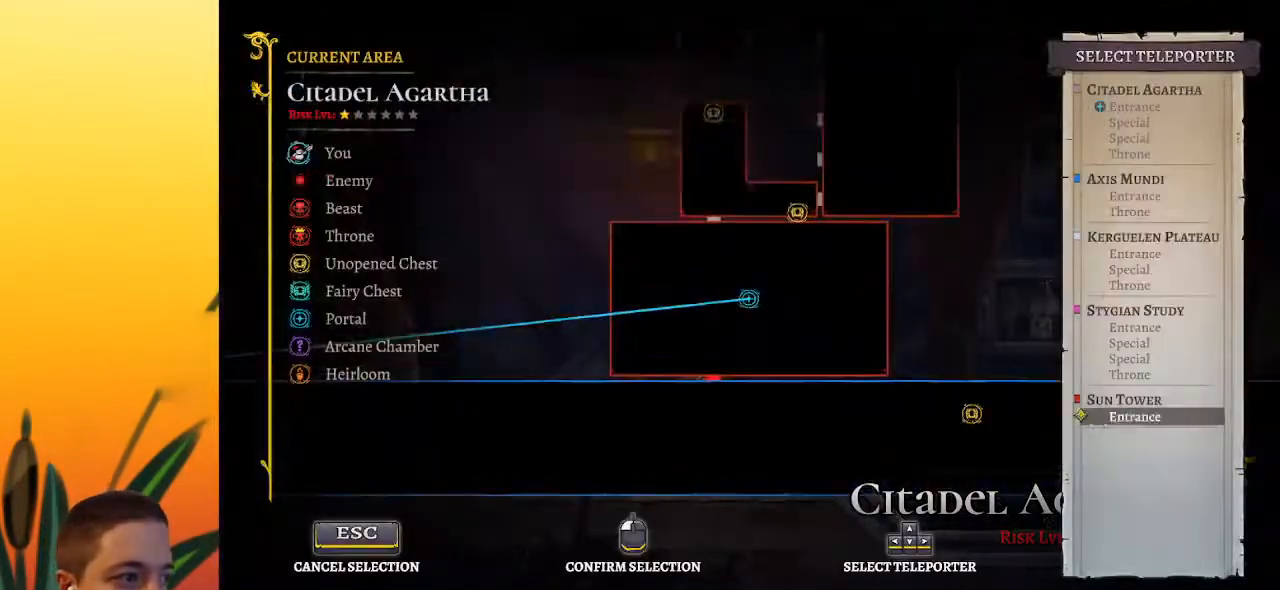
{"keys": [], "events": [[117, "up", "down"], [250, "up", "up"], [350, "up", "down"], [483, "up", "up"]]}
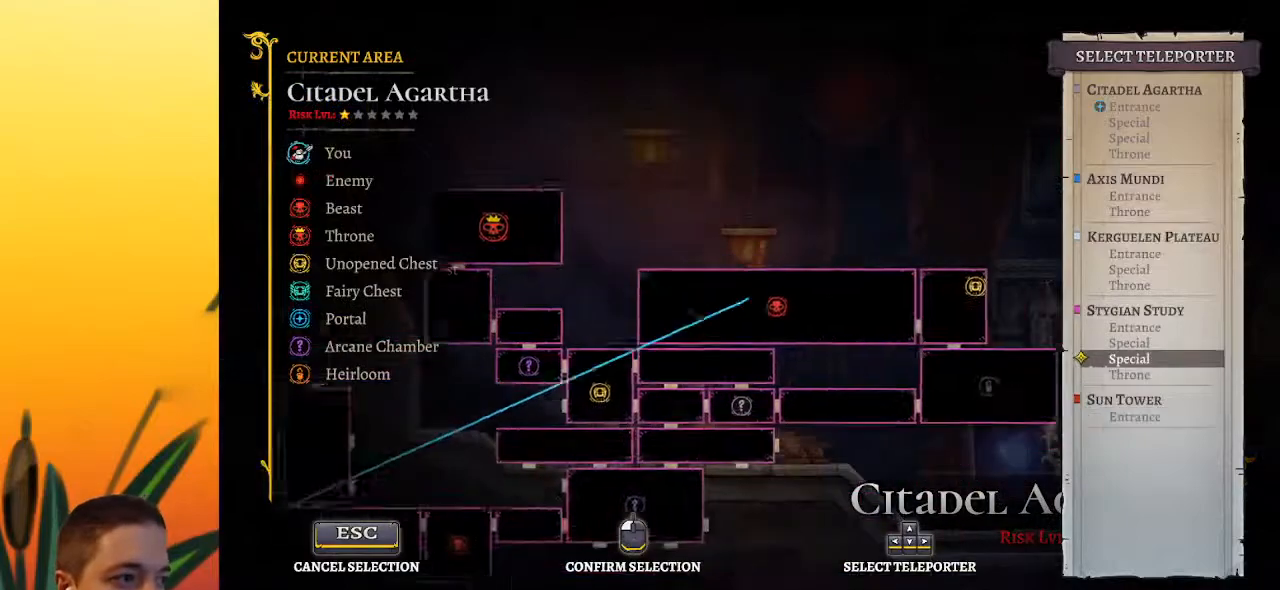
{"keys": [], "events": [[83, "up", "down"], [217, "up", "up"], [317, "up", "down"], [417, "up", "up"]]}
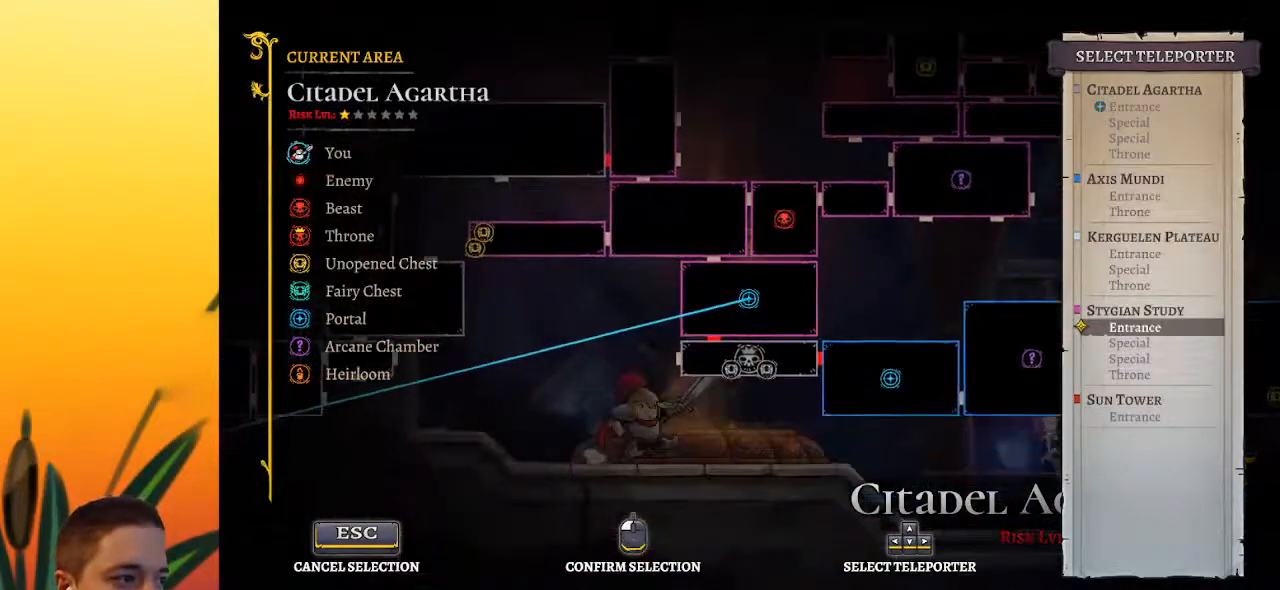
{"keys": [], "events": [[67, "up", "down"], [200, "up", "up"]]}